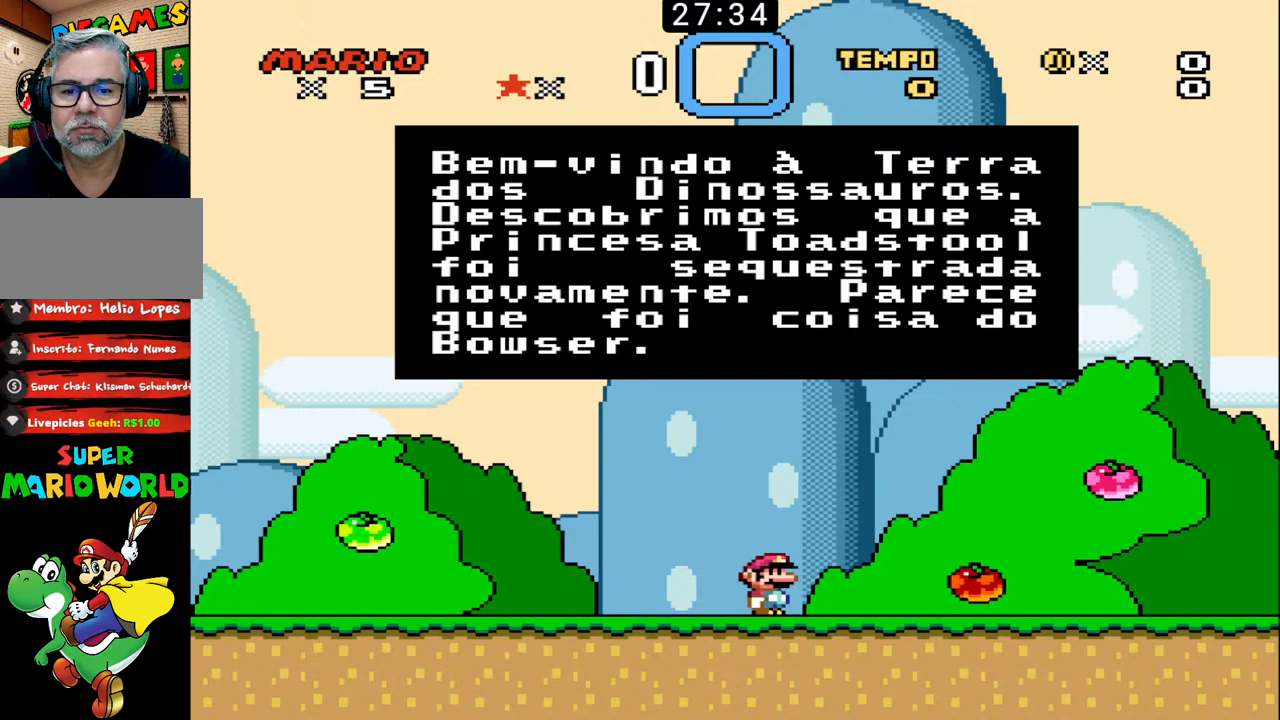
Gameplay with a controller (Nintendo layout); each line is a JSON object with the inputs held at the frame after it. "events" lists button and stick changes between this image and that frame as [ms after this image, input, new state], when the widget could be followed in between. Not read: L3 R3.
{"buttons": [], "events": [[67, "X", "down"], [267, "X", "up"]]}
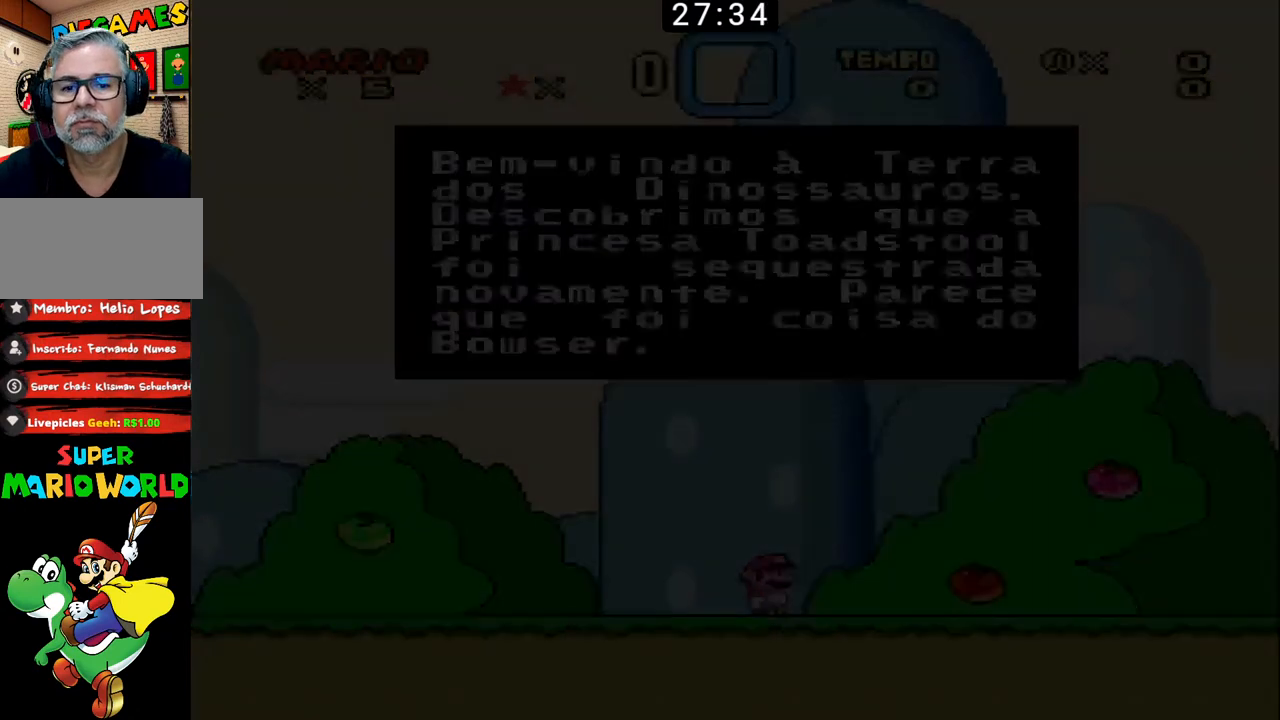
{"buttons": [], "events": []}
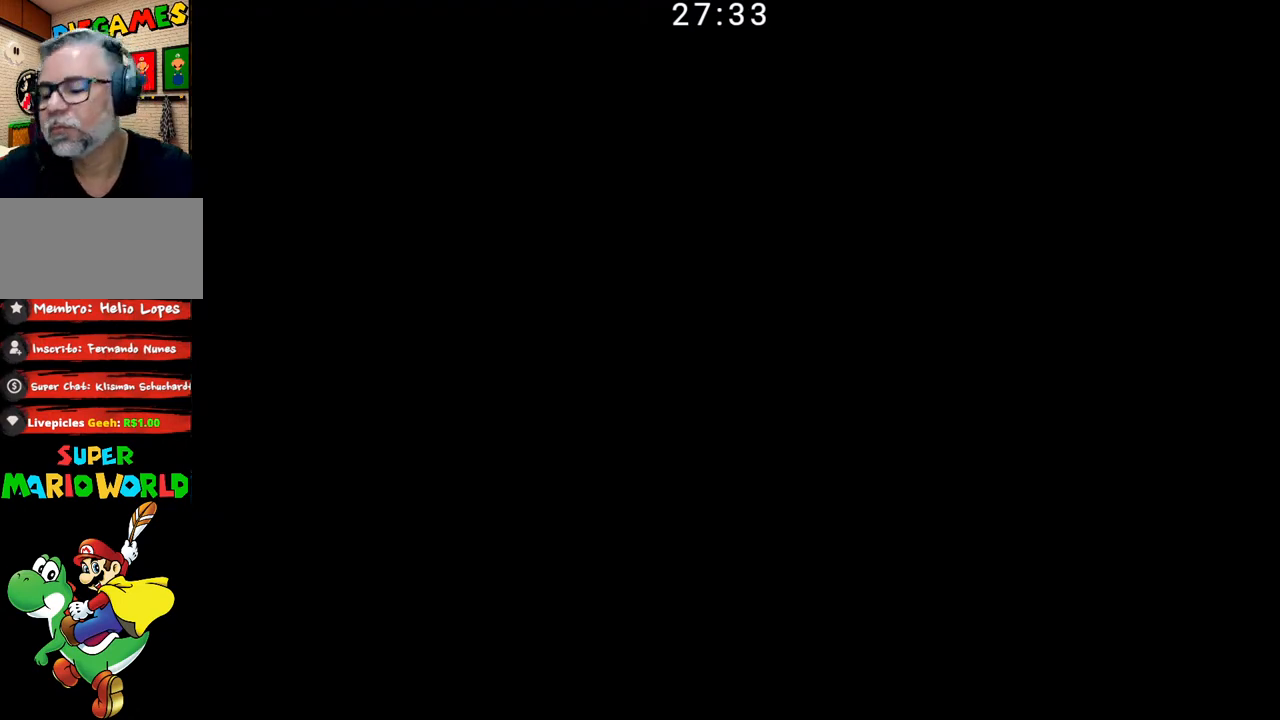
{"buttons": [], "events": []}
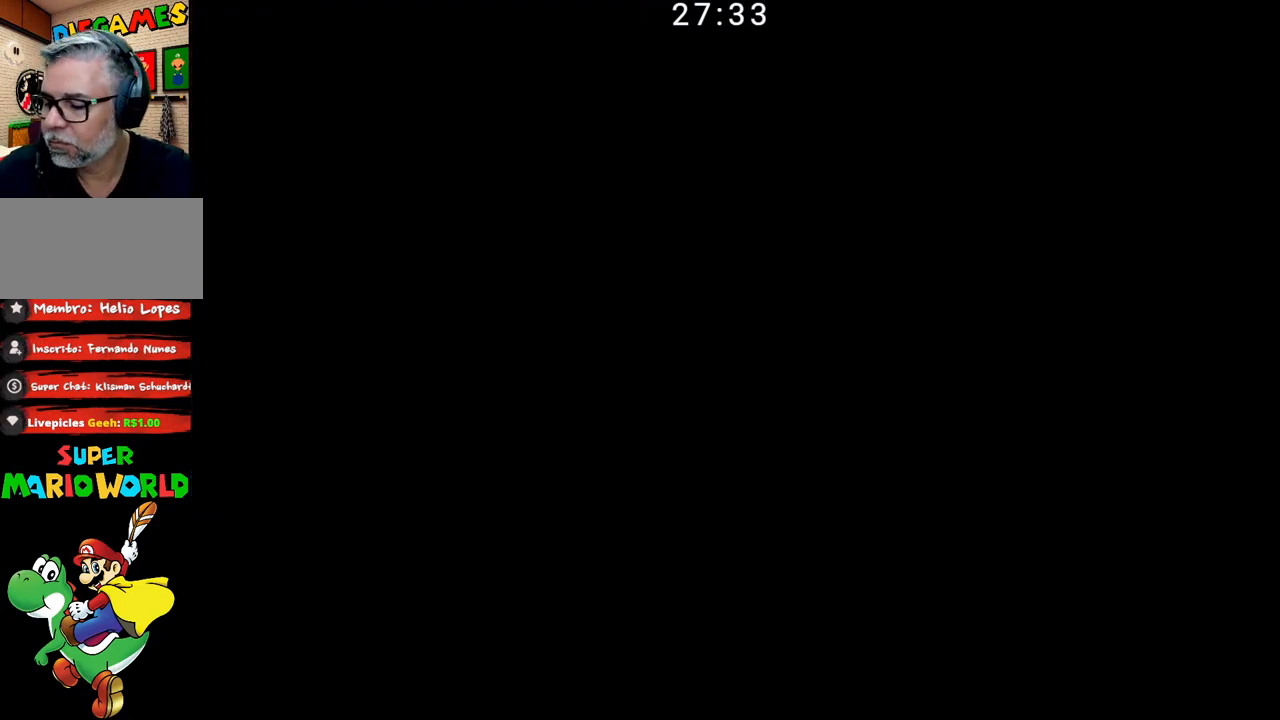
{"buttons": [], "events": []}
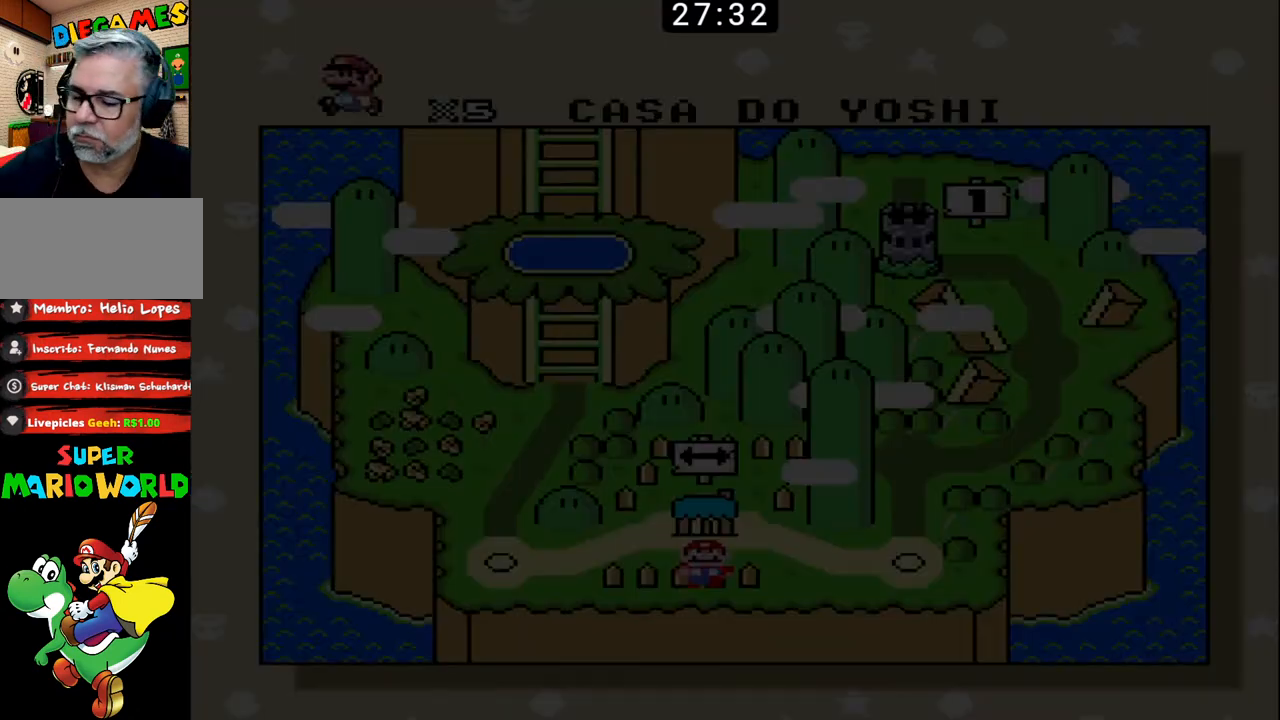
{"buttons": [], "events": []}
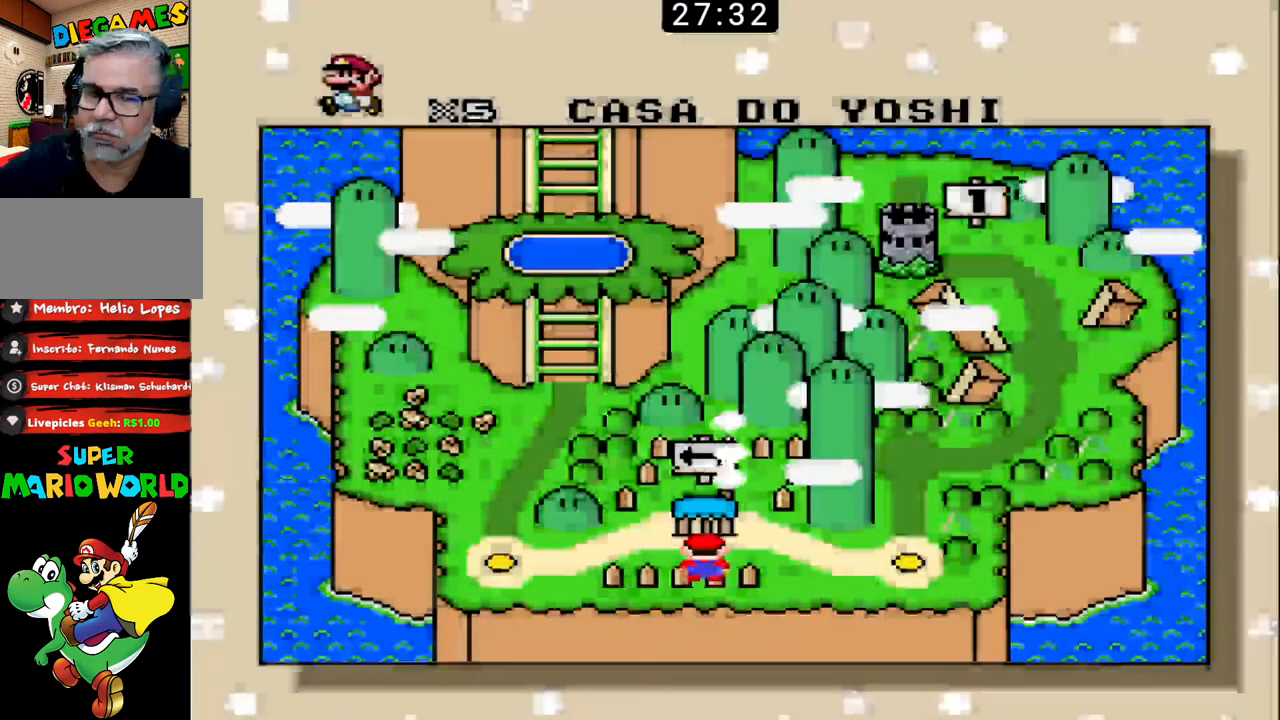
{"buttons": [], "events": []}
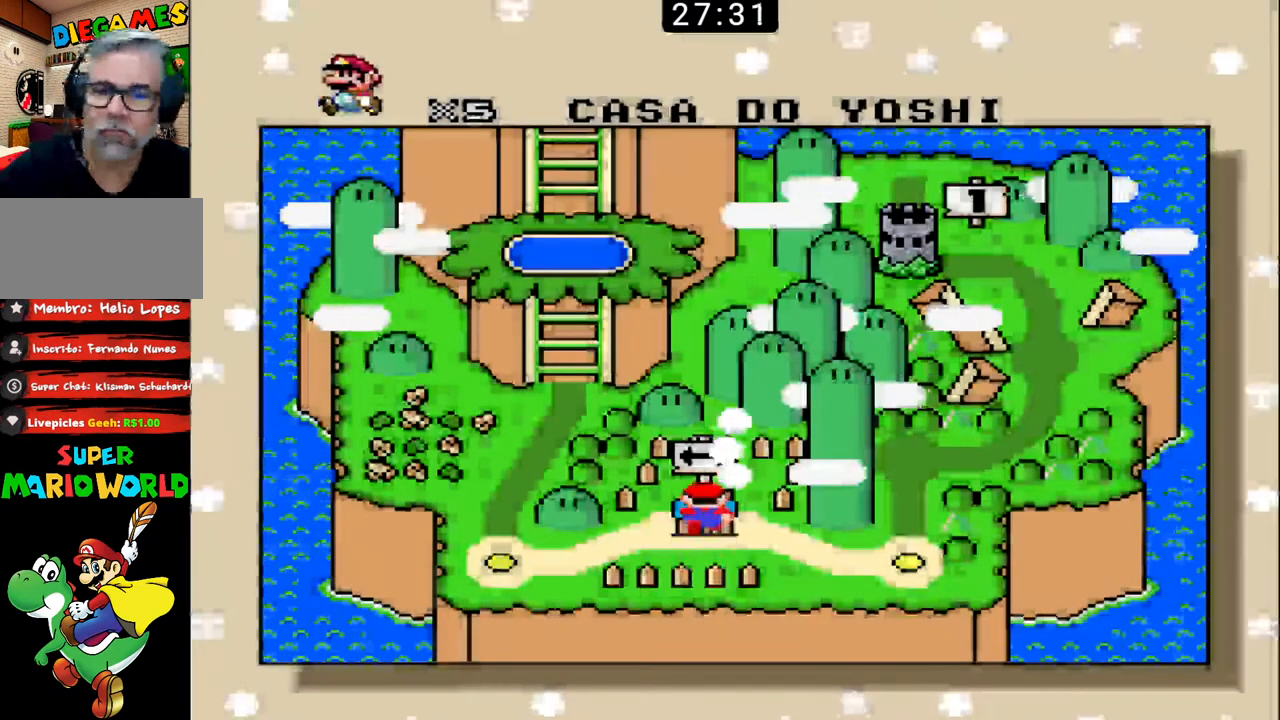
{"buttons": [], "events": []}
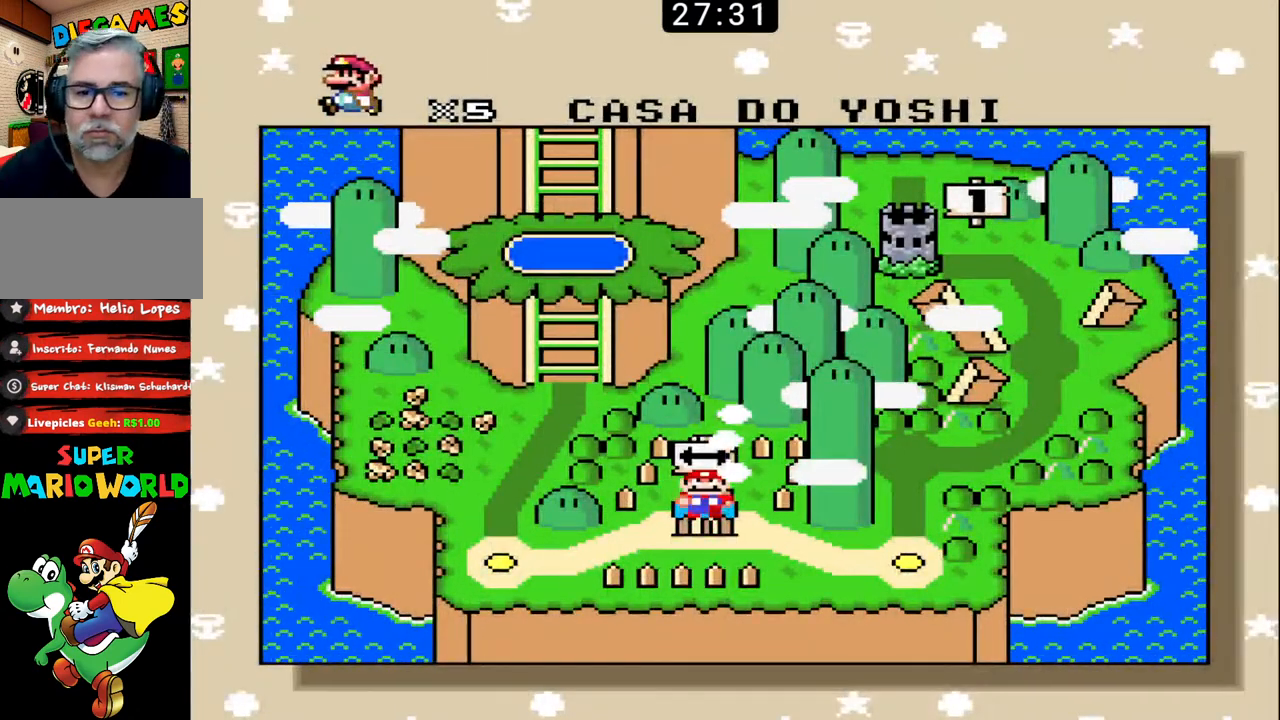
{"buttons": ["DPAD_LEFT"], "events": [[433, "DPAD_LEFT", "down"]]}
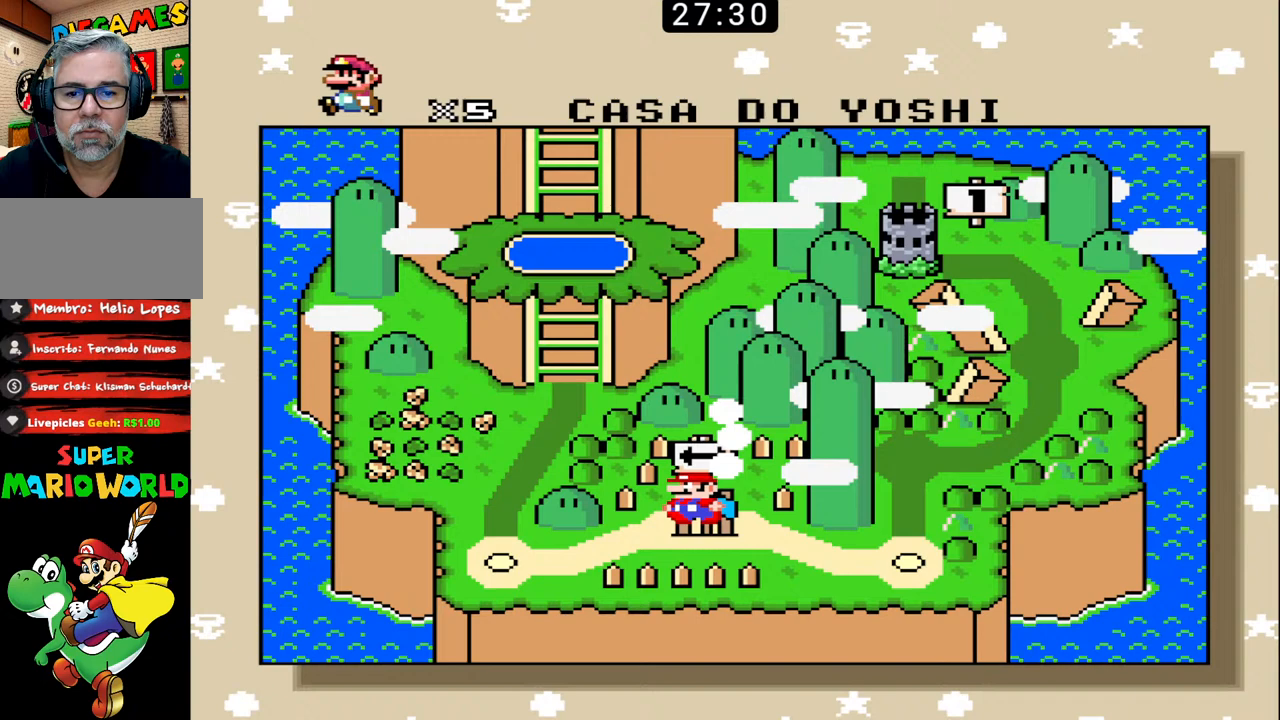
{"buttons": [], "events": [[133, "DPAD_LEFT", "up"]]}
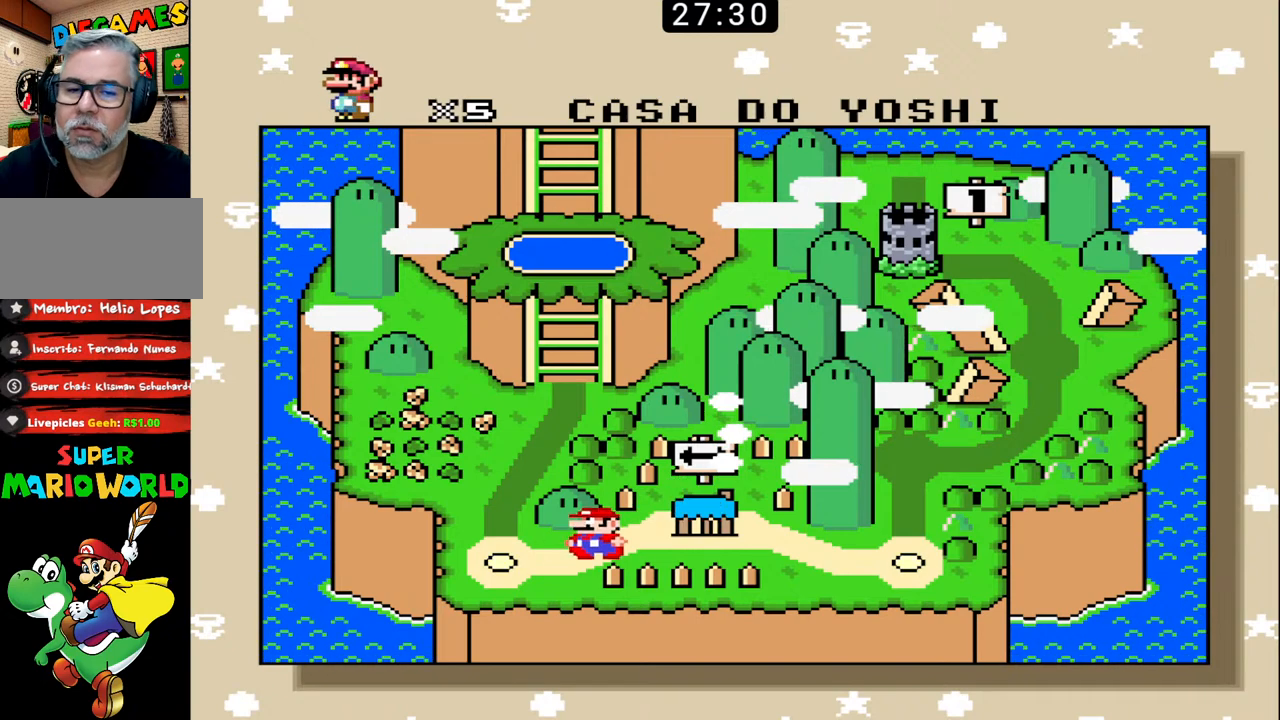
{"buttons": [], "events": []}
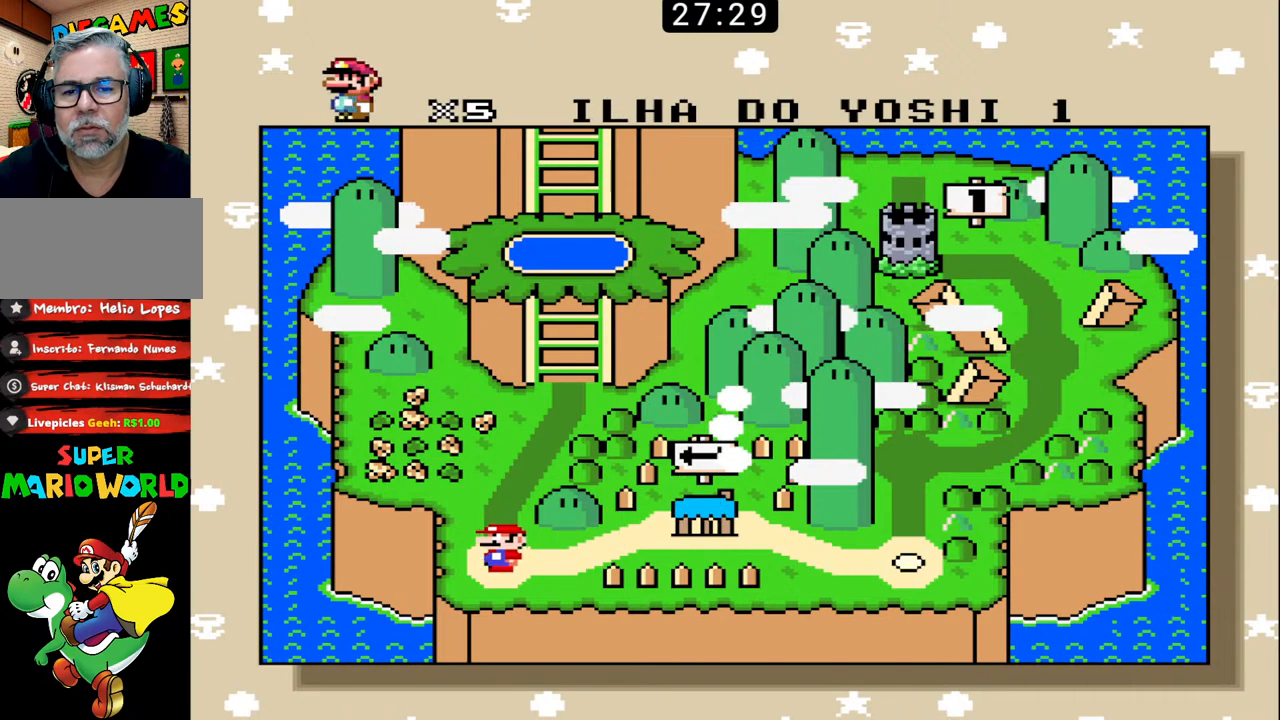
{"buttons": [], "events": []}
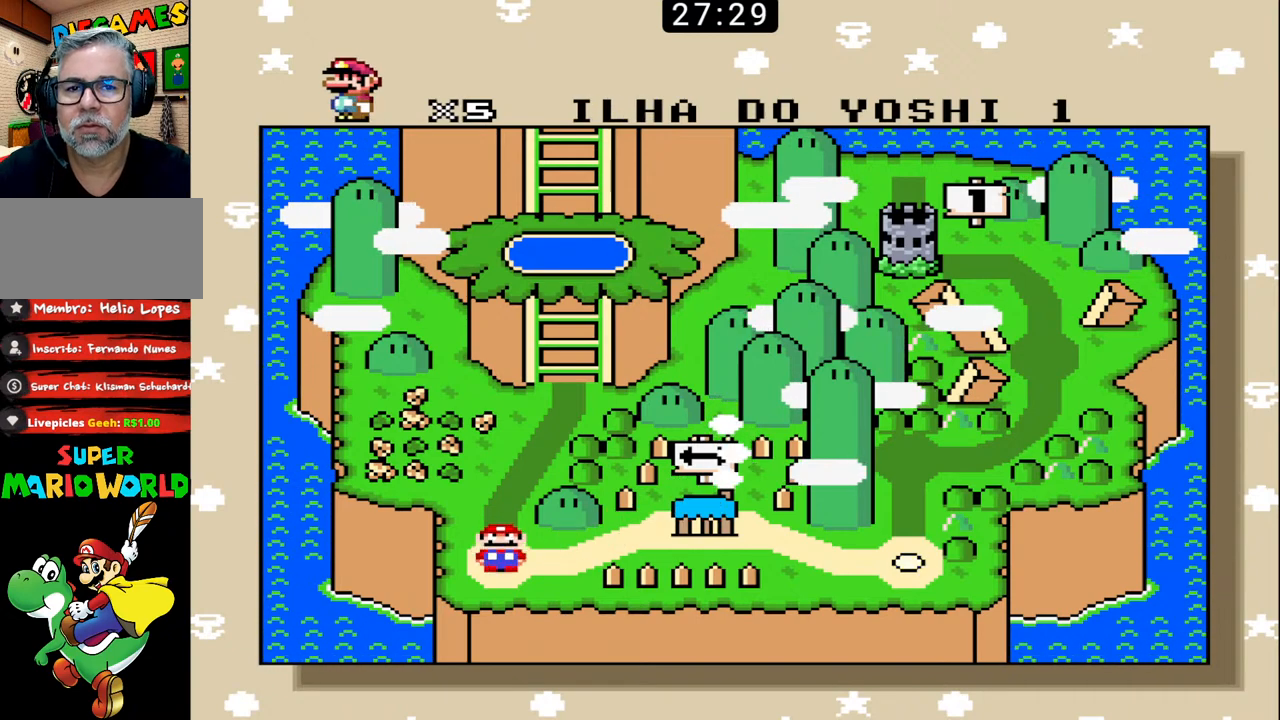
{"buttons": [], "events": []}
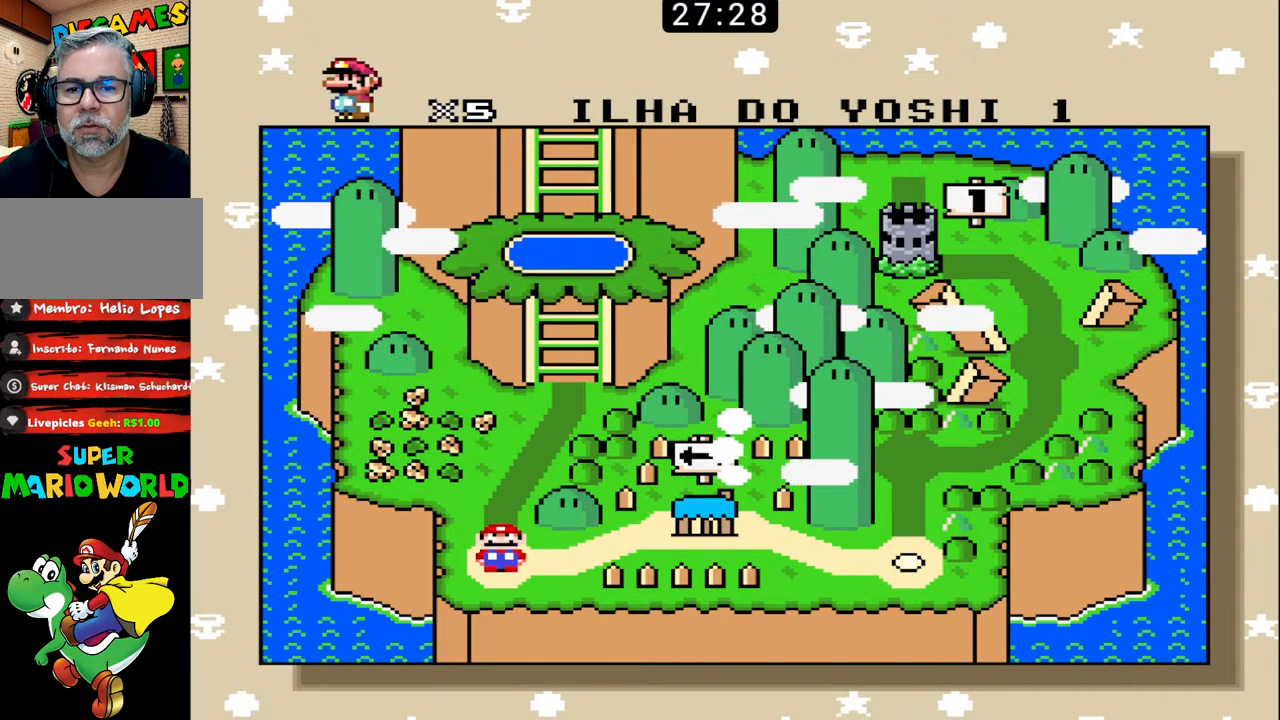
{"buttons": [], "events": [[67, "DPAD_RIGHT", "down"], [267, "DPAD_RIGHT", "up"]]}
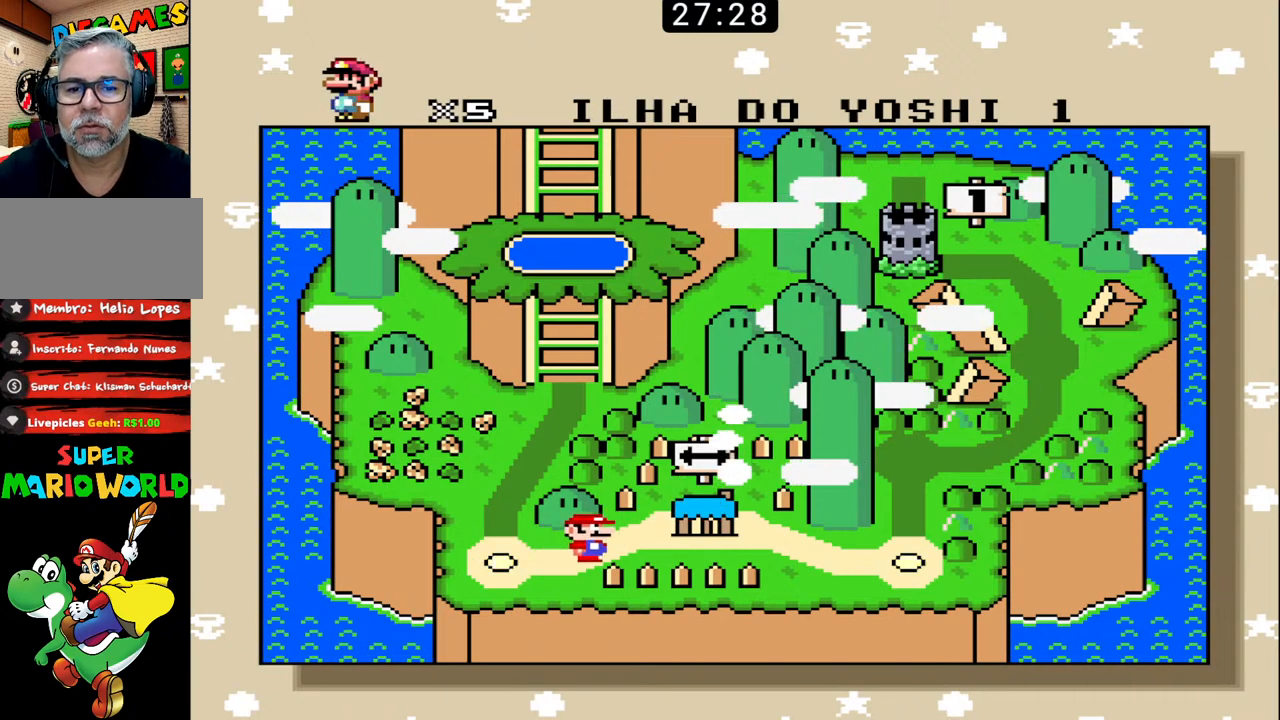
{"buttons": [], "events": []}
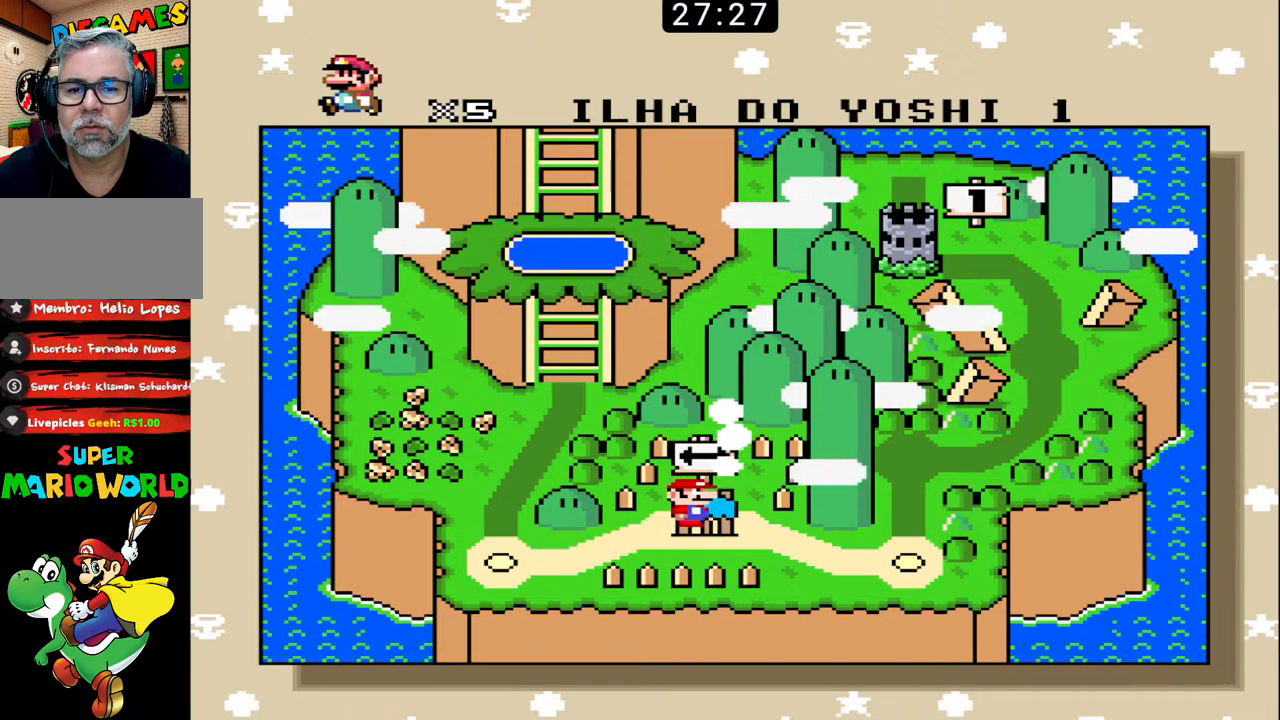
{"buttons": [], "events": [[33, "DPAD_RIGHT", "down"], [167, "DPAD_RIGHT", "up"]]}
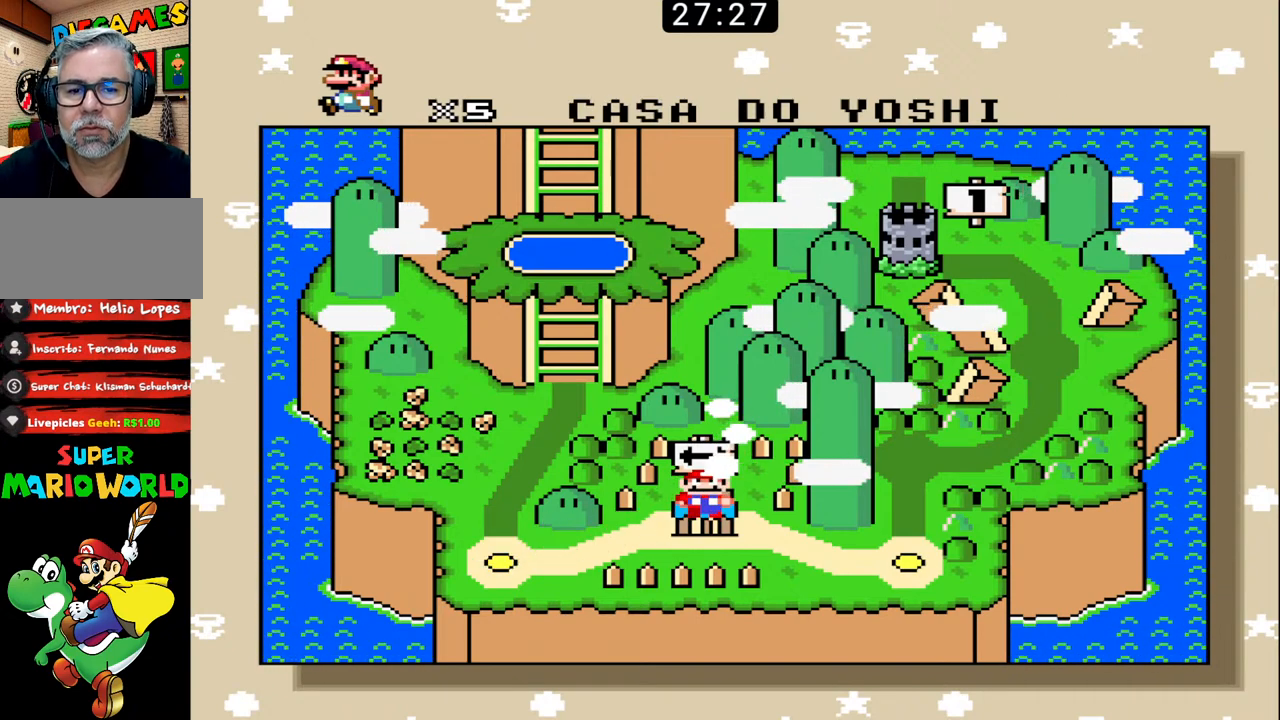
{"buttons": [], "events": [[267, "DPAD_LEFT", "down"], [433, "DPAD_LEFT", "up"]]}
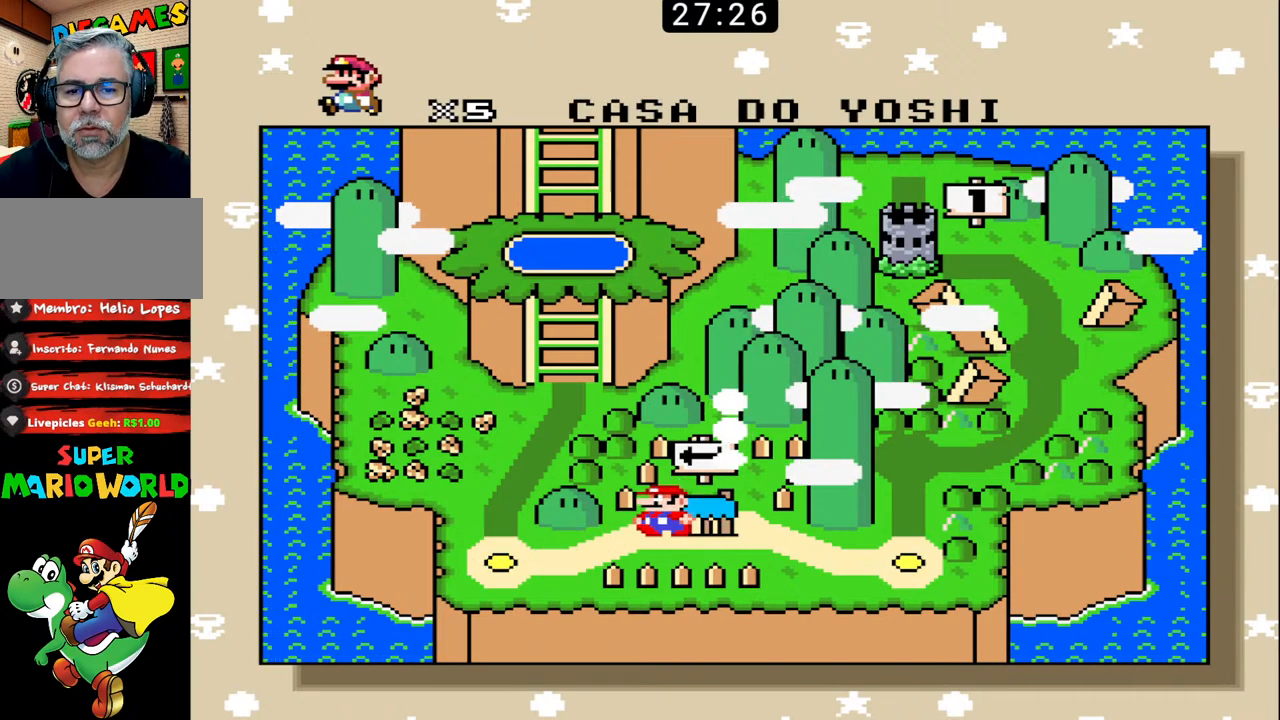
{"buttons": [], "events": []}
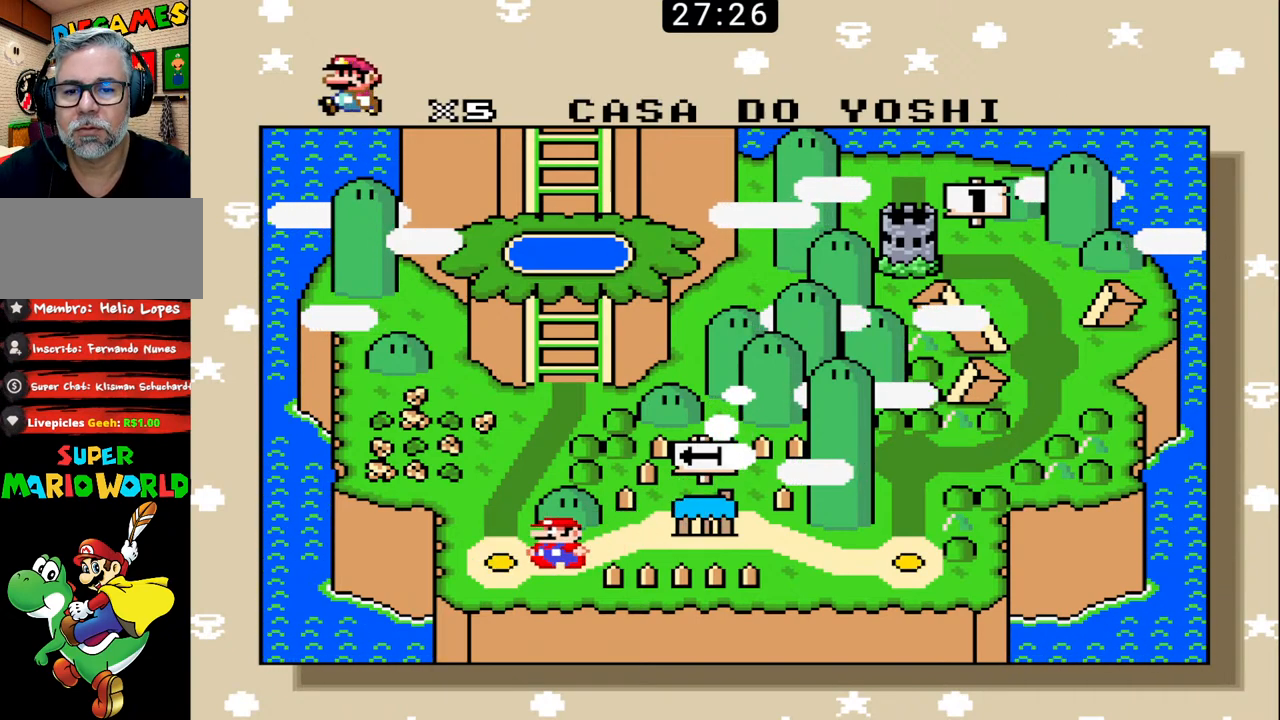
{"buttons": [], "events": [[300, "X", "down"], [367, "X", "up"], [433, "X", "down"], [500, "X", "up"]]}
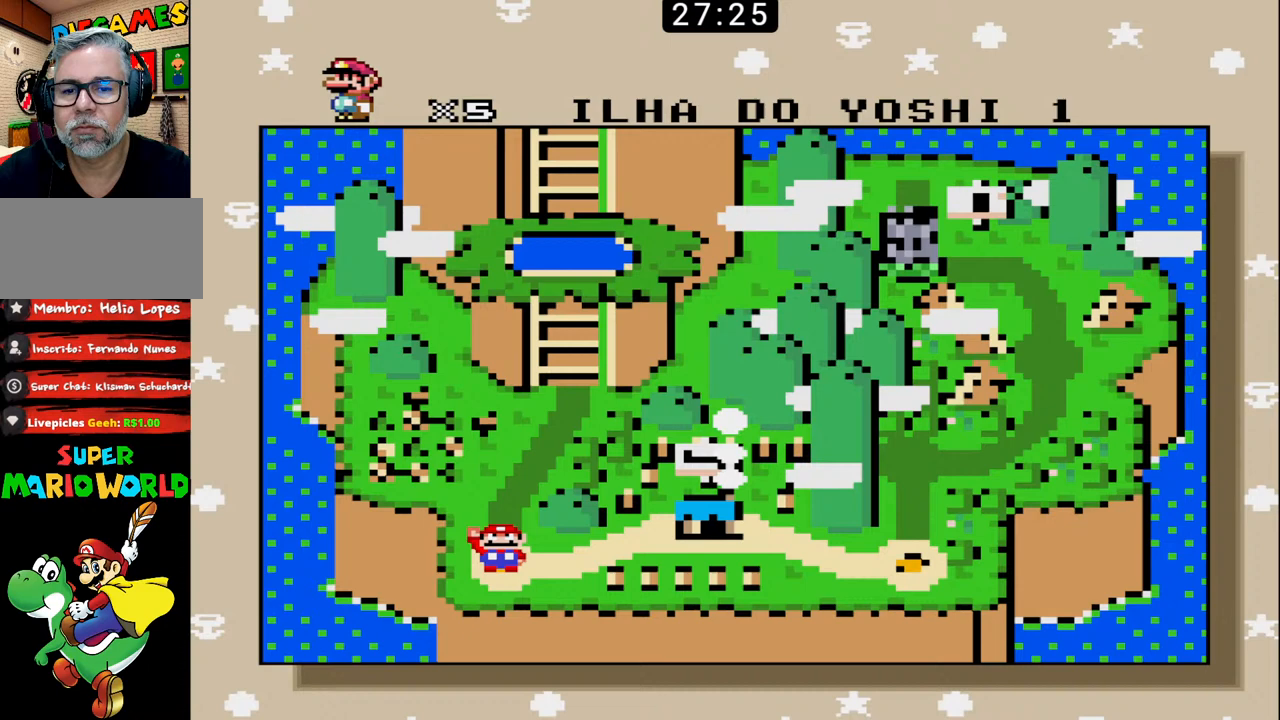
{"buttons": ["B"], "events": [[67, "X", "down"], [167, "X", "up"], [333, "B", "down"]]}
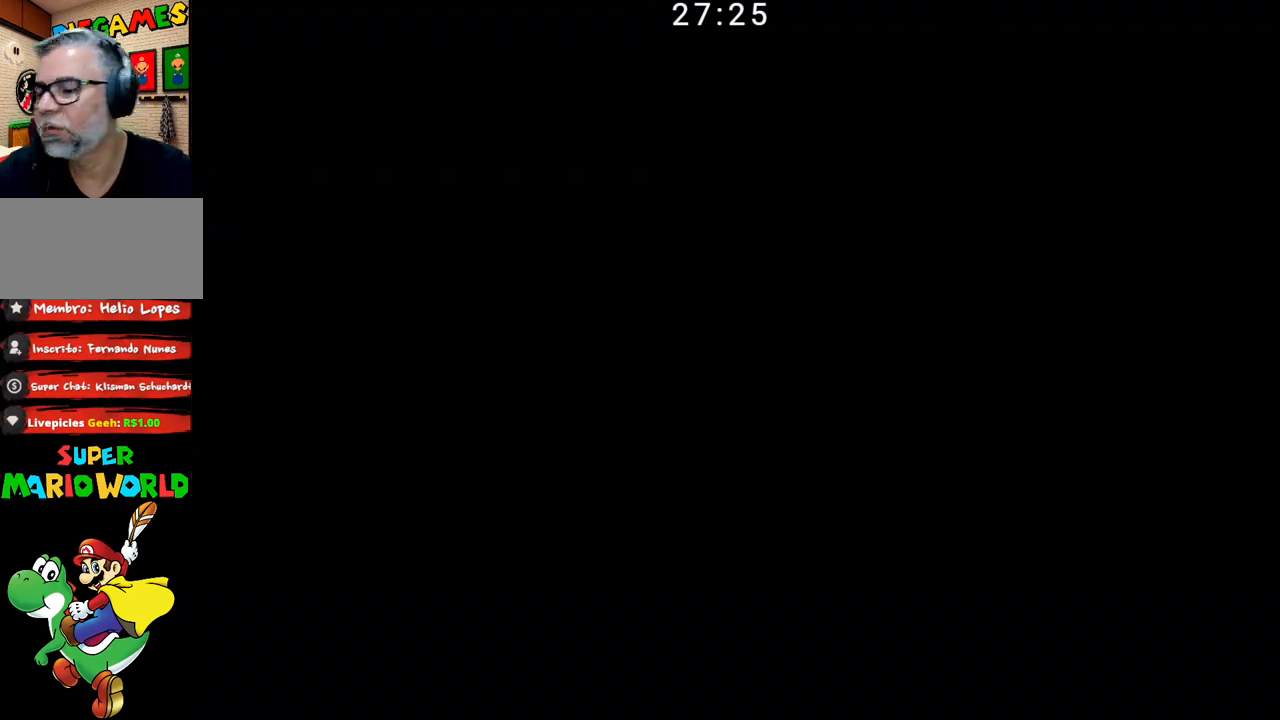
{"buttons": ["B"], "events": []}
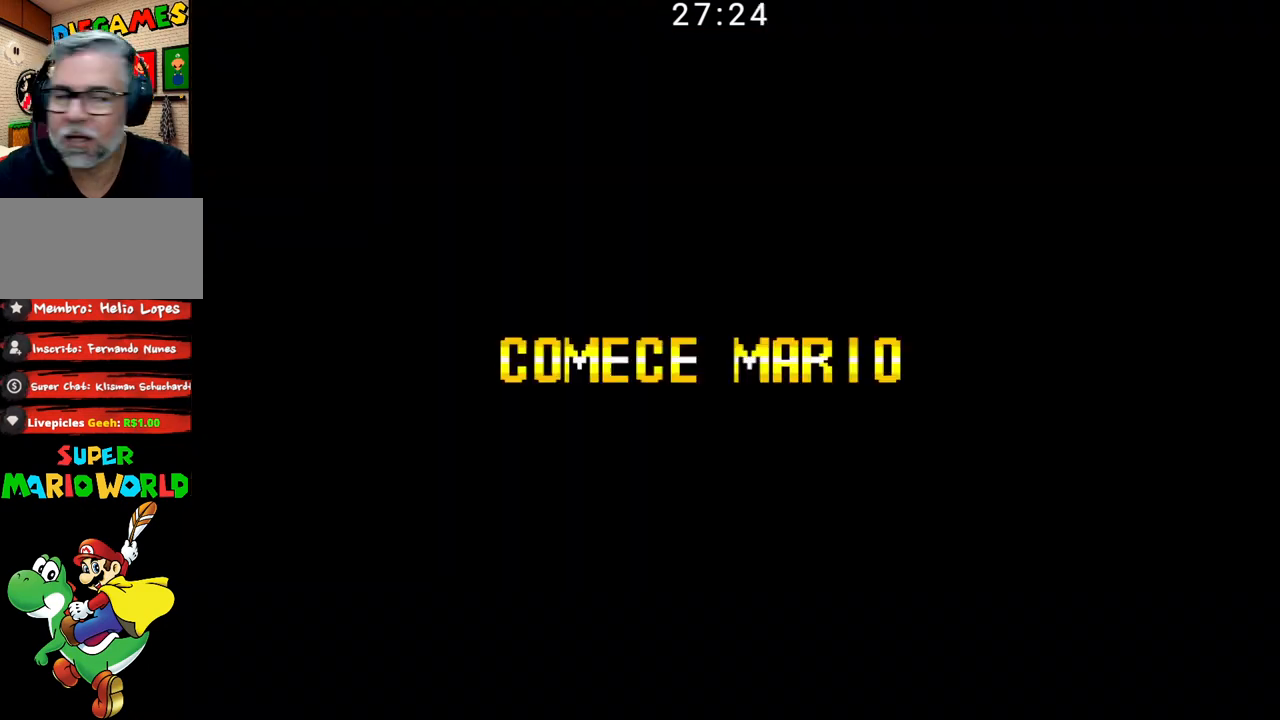
{"buttons": ["B"], "events": []}
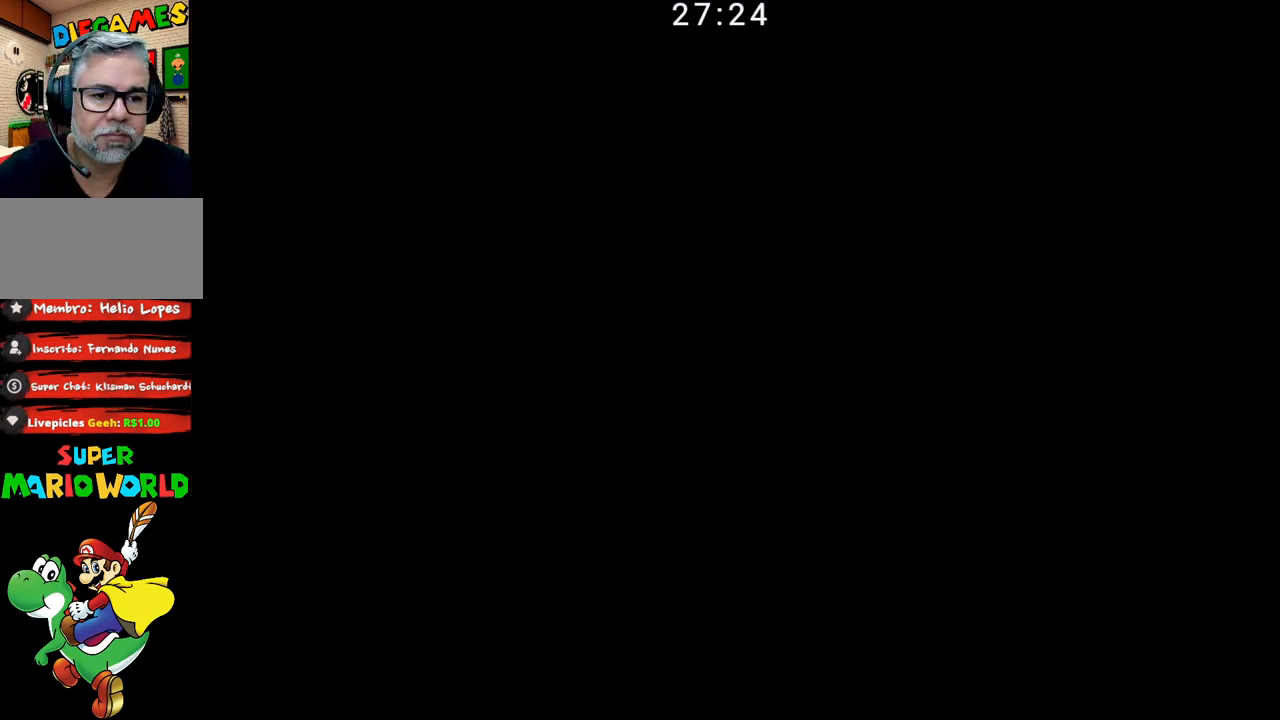
{"buttons": ["B"], "events": []}
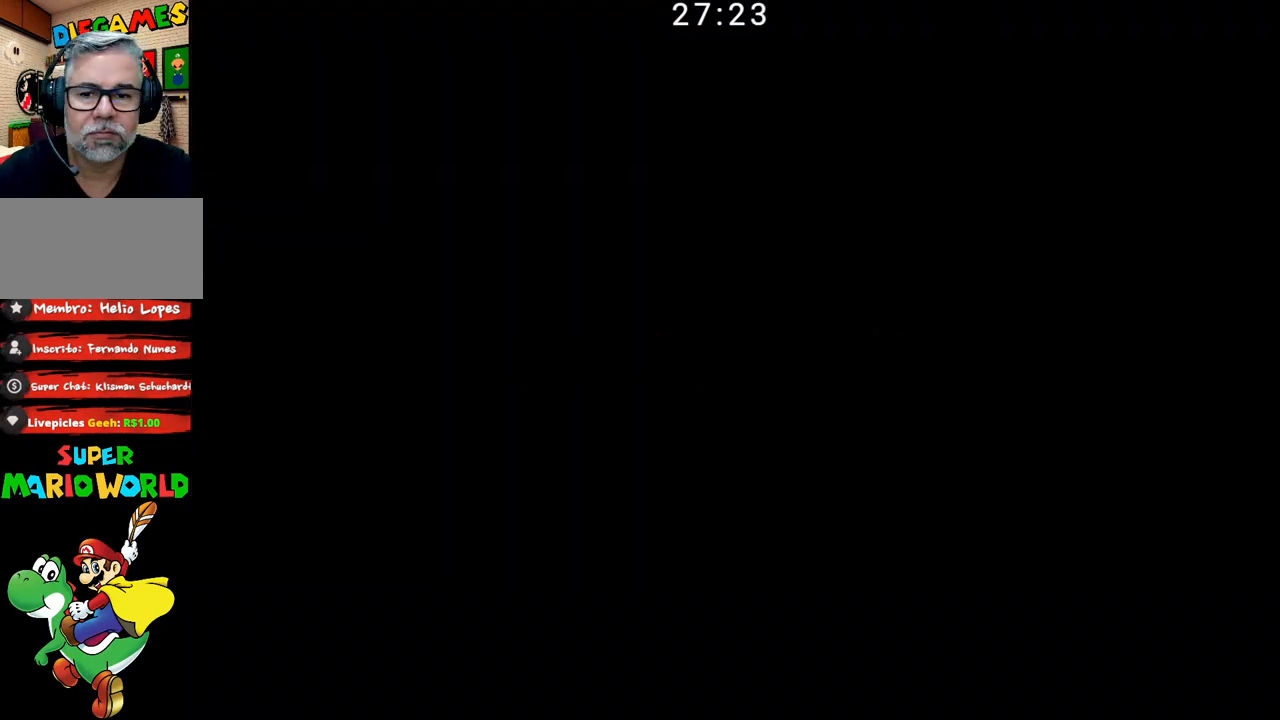
{"buttons": ["B"], "events": []}
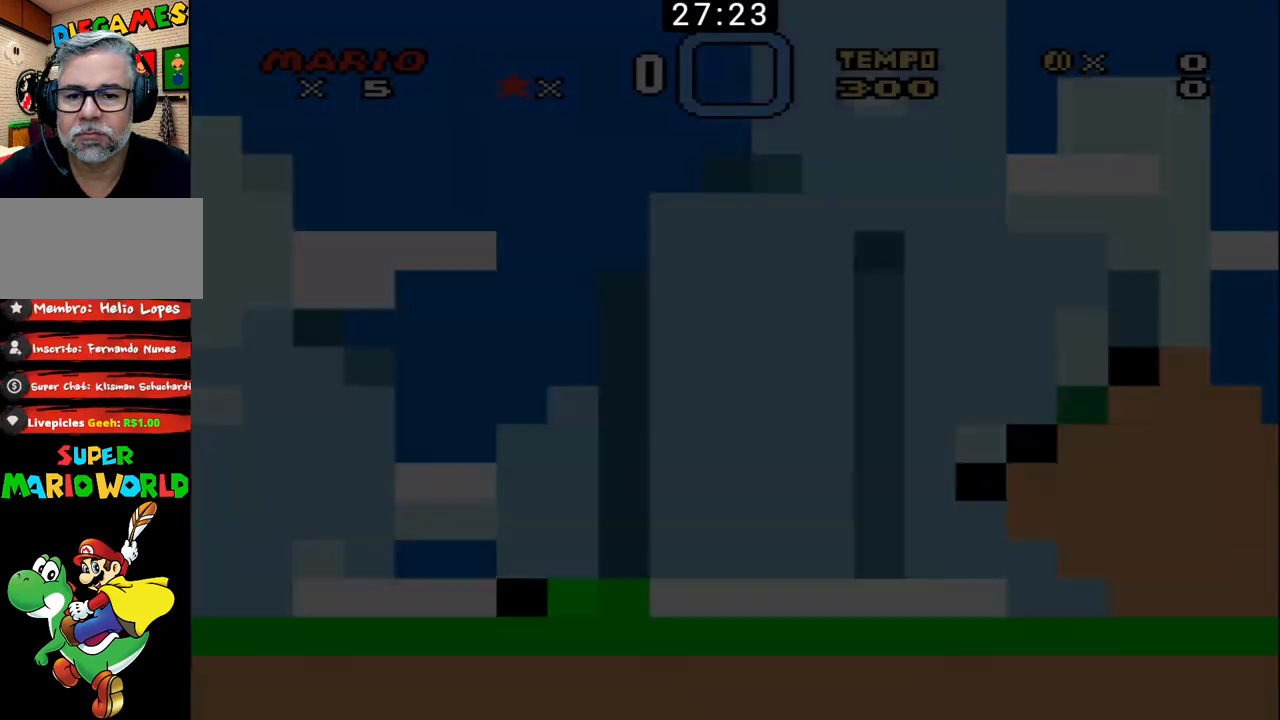
{"buttons": ["B", "DPAD_RIGHT"], "events": [[100, "DPAD_RIGHT", "down"]]}
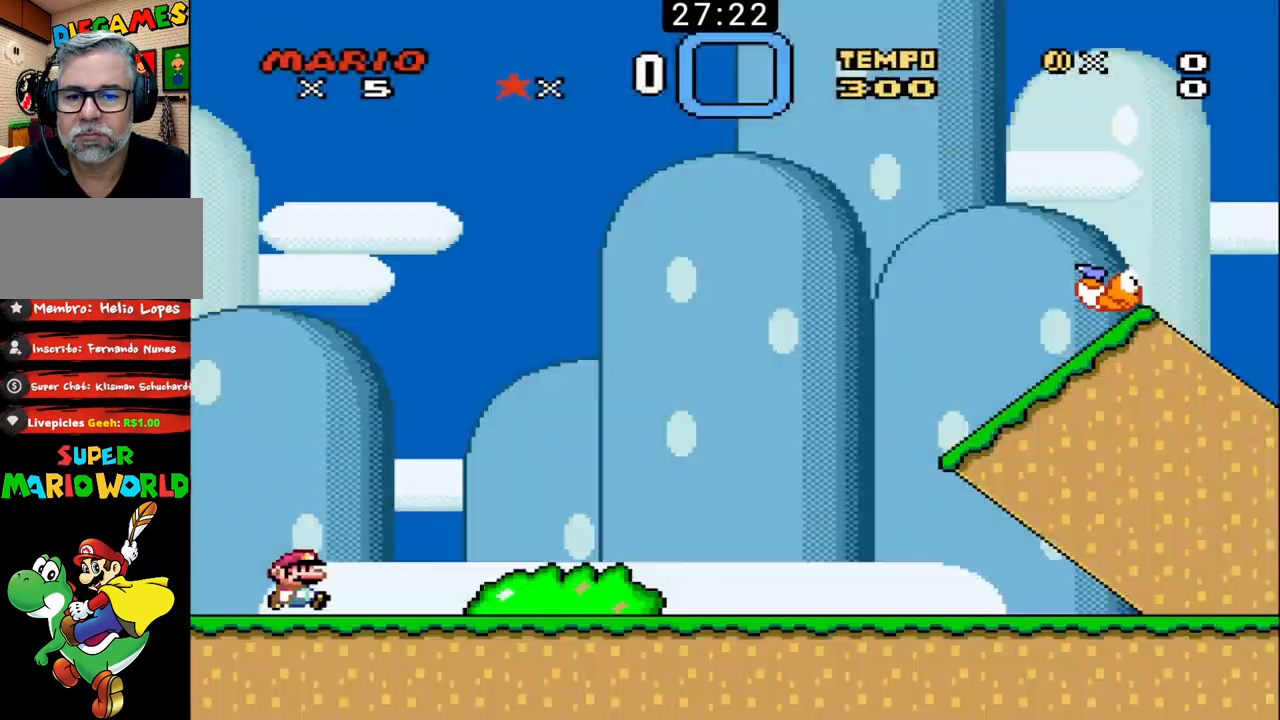
{"buttons": ["B", "DPAD_LEFT"], "events": [[267, "DPAD_RIGHT", "up"], [300, "DPAD_LEFT", "down"]]}
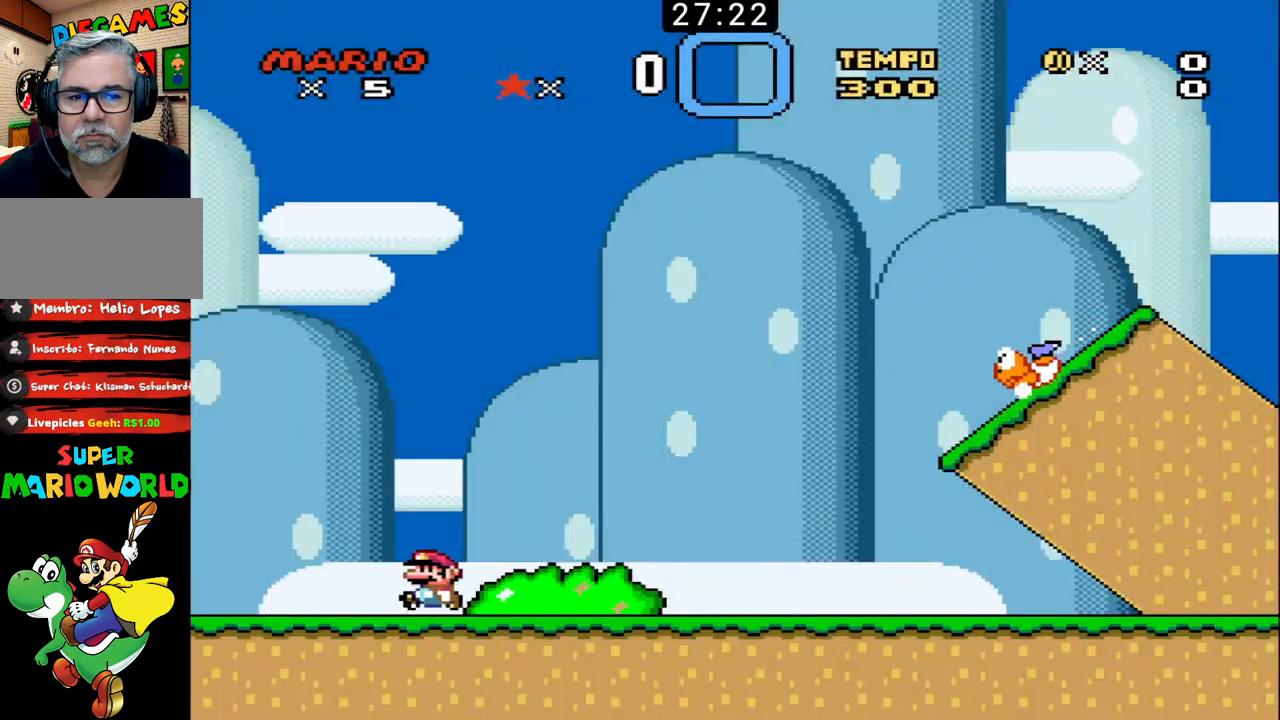
{"buttons": ["B", "X", "DPAD_RIGHT"], "events": [[33, "DPAD_LEFT", "up"], [167, "DPAD_RIGHT", "down"], [267, "X", "down"], [400, "X", "up"], [500, "X", "down"]]}
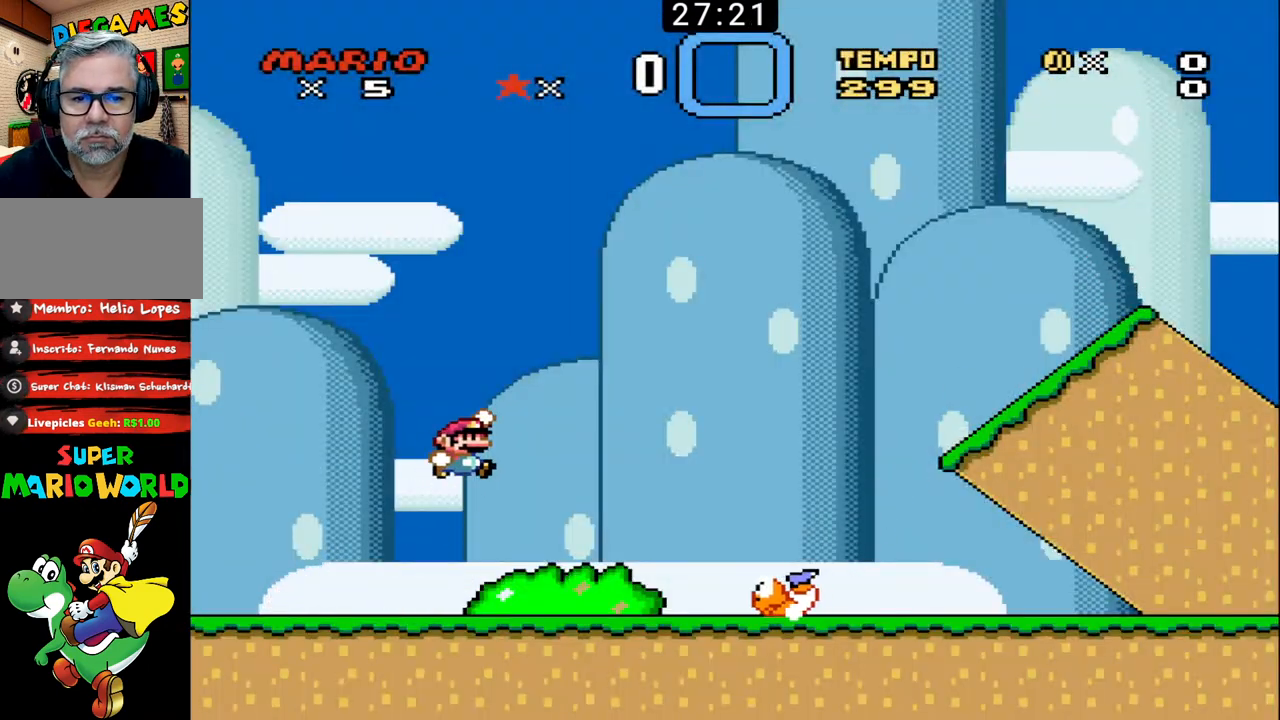
{"buttons": ["B", "X", "DPAD_UP", "DPAD_RIGHT"], "events": [[100, "DPAD_DOWN", "down"], [133, "X", "up"], [167, "DPAD_DOWN", "up"], [167, "DPAD_RIGHT", "up"], [167, "X", "down"], [200, "DPAD_LEFT", "down"], [300, "DPAD_UP", "down"], [333, "DPAD_LEFT", "up"], [333, "DPAD_RIGHT", "down"]]}
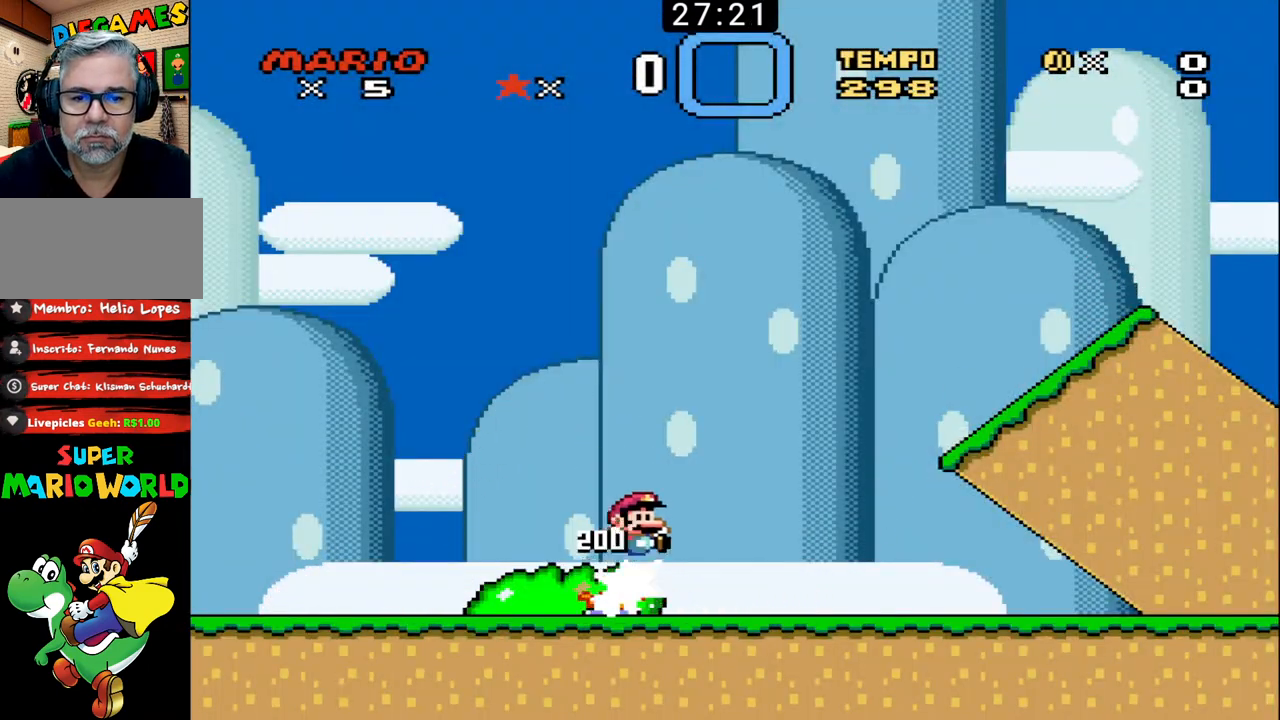
{"buttons": ["B", "X", "DPAD_UP", "DPAD_RIGHT"], "events": []}
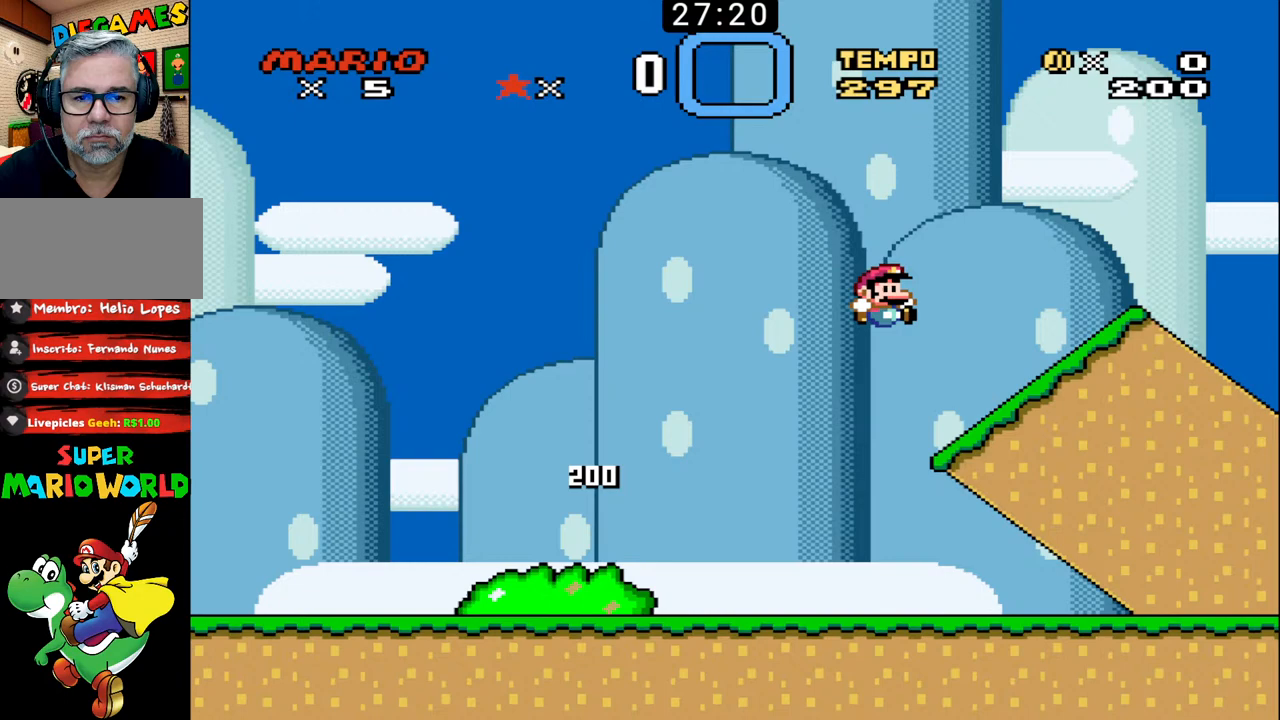
{"buttons": ["B", "X", "DPAD_UP", "DPAD_RIGHT"], "events": [[233, "X", "up"], [333, "X", "down"]]}
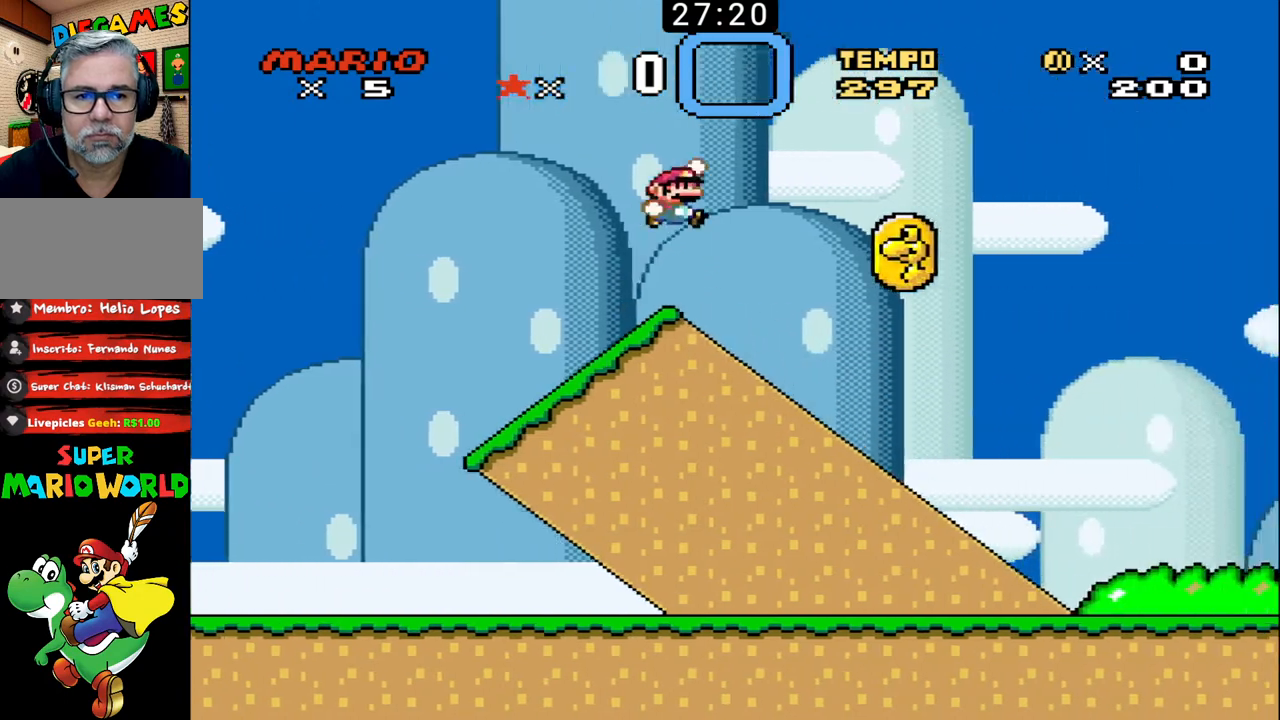
{"buttons": ["B", "DPAD_UP", "DPAD_RIGHT"], "events": [[67, "X", "up"], [300, "DPAD_RIGHT", "up"], [300, "DPAD_UP", "up"], [333, "DPAD_LEFT", "down"], [400, "DPAD_UP", "down"], [433, "DPAD_LEFT", "up"], [433, "DPAD_RIGHT", "down"]]}
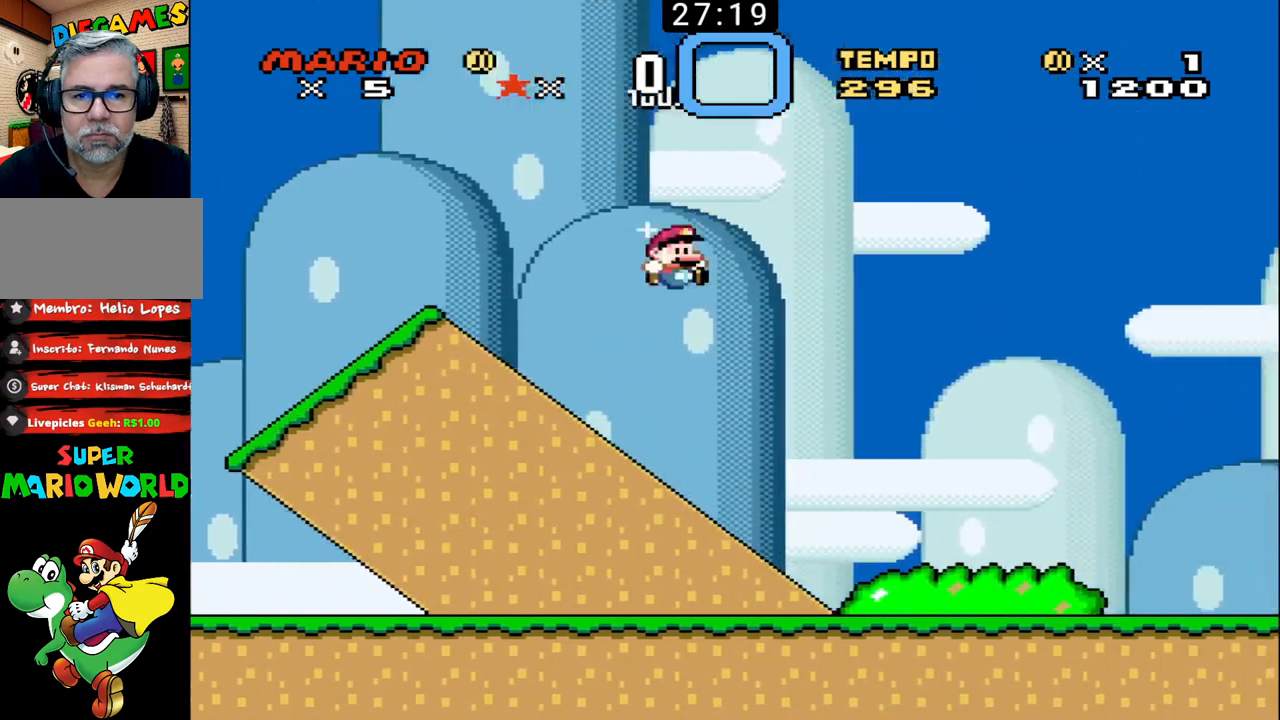
{"buttons": ["B", "DPAD_UP", "DPAD_RIGHT"], "events": []}